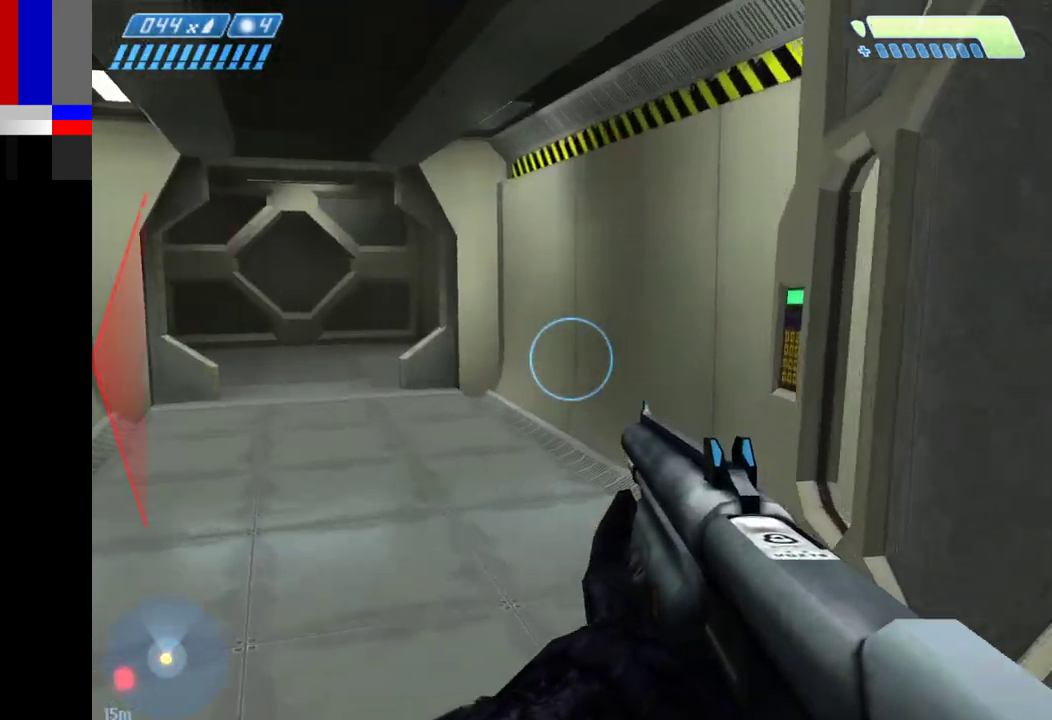
Gameplay with keyboard and mouse; each line is a JSON object with the keys and mouse buttons held at the frame after it. "events" lists presses ("down") and releases ("up") of "1", "2", "4", "a", "ctrl", "d", "e", "f", "g", "q", "r", "return", "s", "shift", "space", "tab", "w", "mouse_left" and "mouse_right" between this image and that frame as [ms after this image, input, new state], when the widget could be followed in between. "mouse_left", "mouse_right" = the "left", "right" buttons of the "mouse" list. No other keys are recorded. Not read: mouse_move.
{"keys": ["w"], "mouse": [], "events": []}
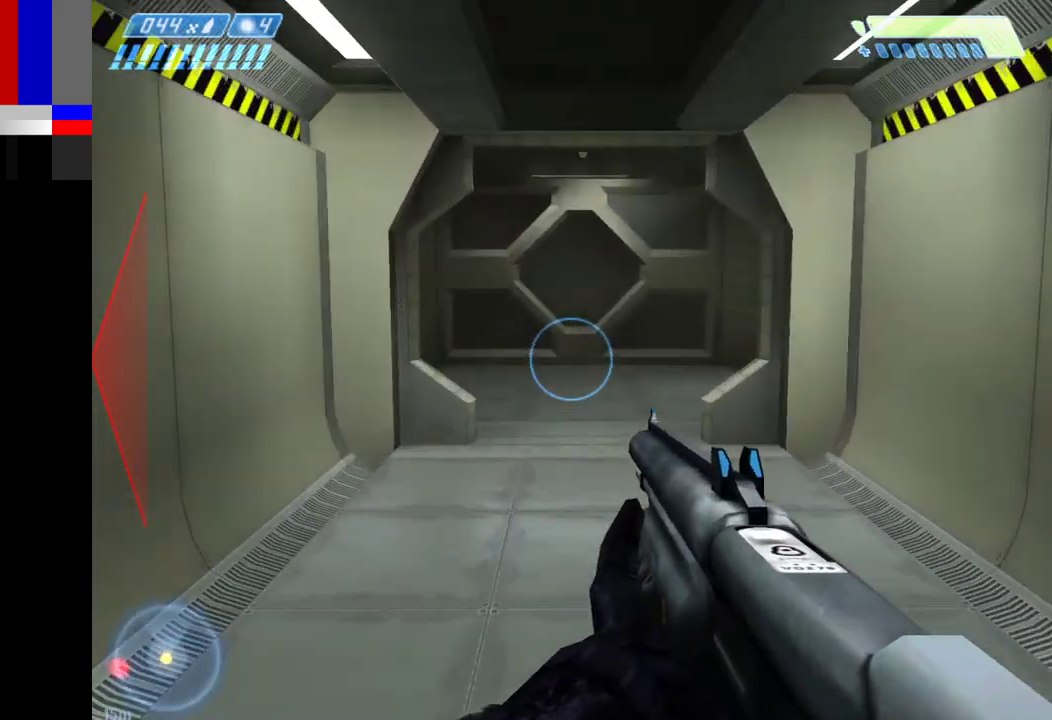
{"keys": ["w"], "mouse": [], "events": []}
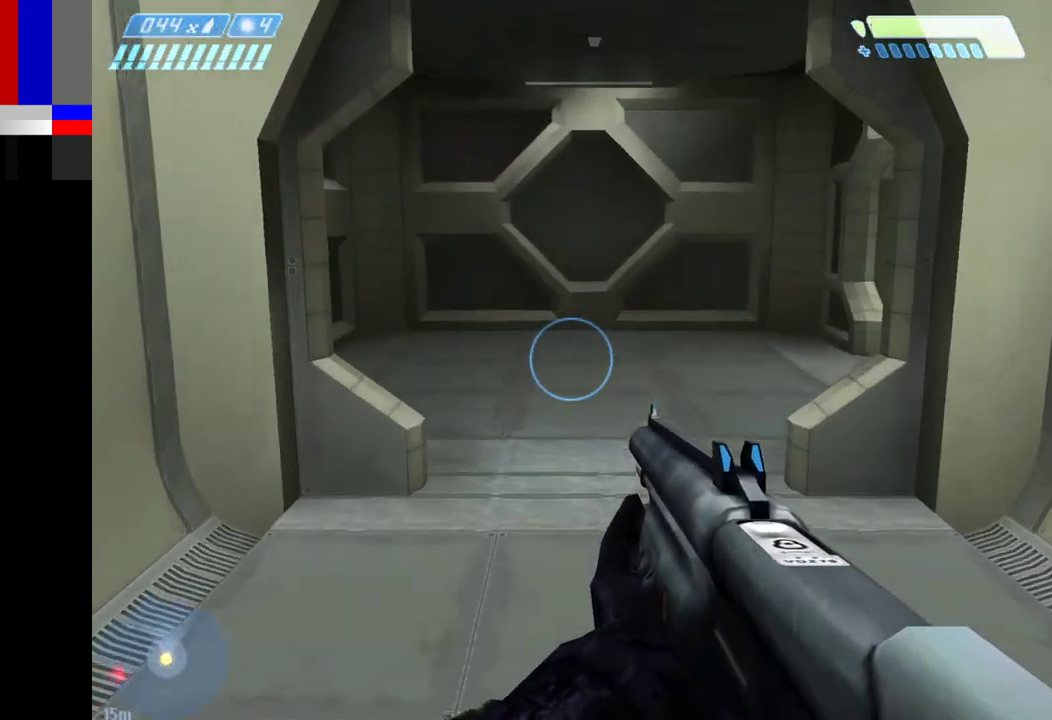
{"keys": ["w"], "mouse": [], "events": []}
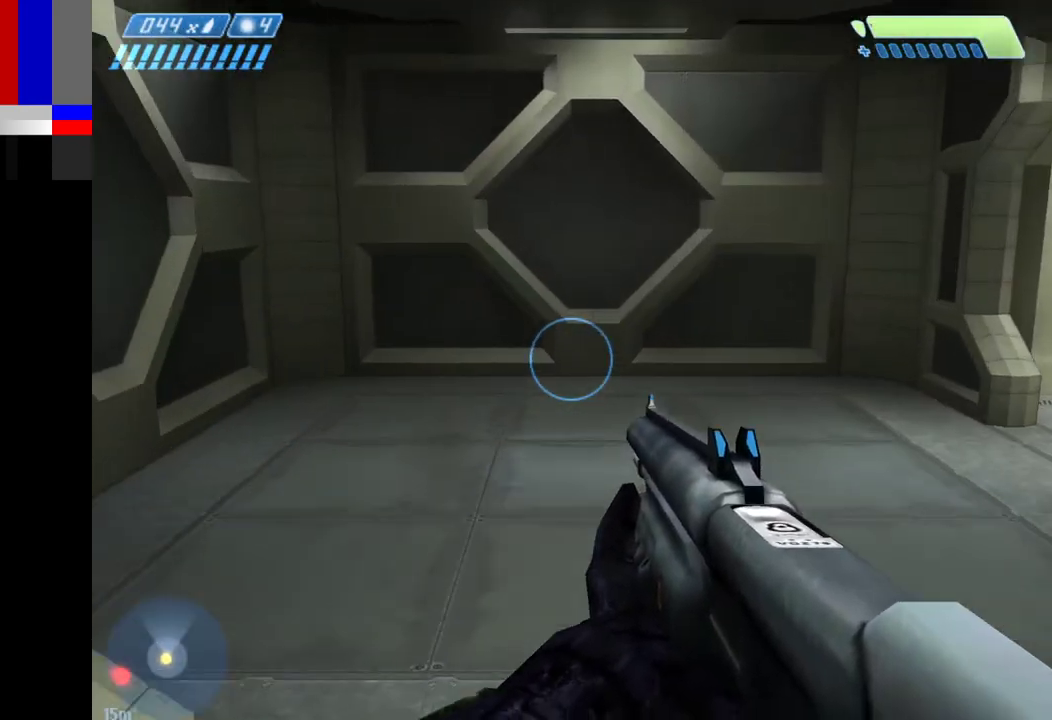
{"keys": ["w"], "mouse": [], "events": []}
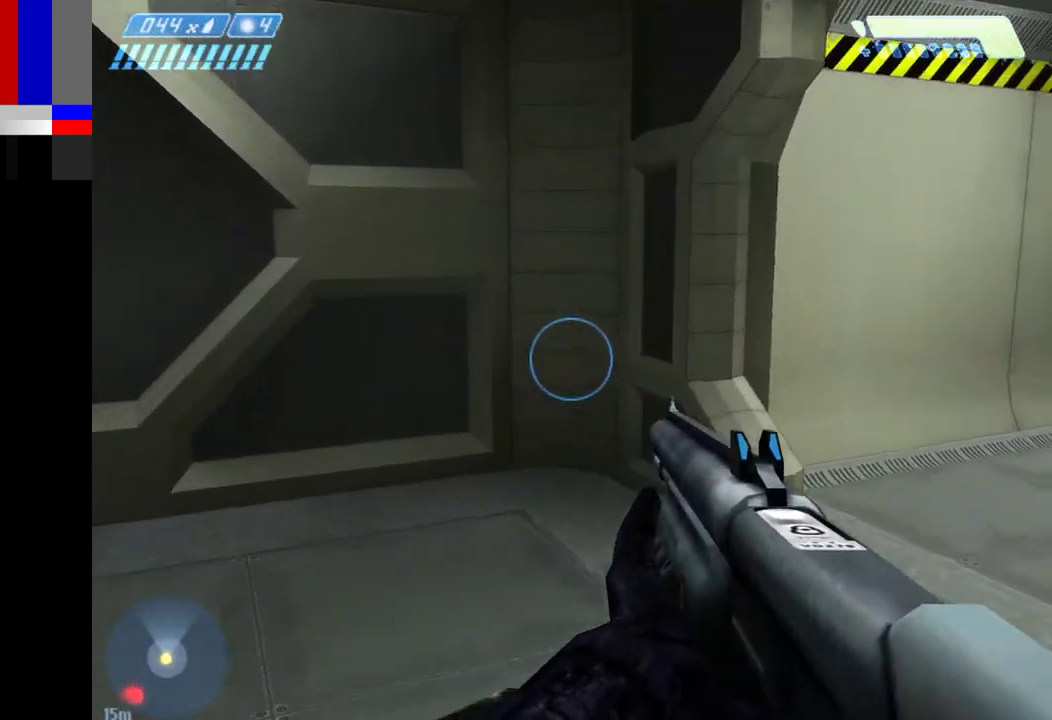
{"keys": ["w"], "mouse": [], "events": [[367, "1", "down"], [467, "1", "up"]]}
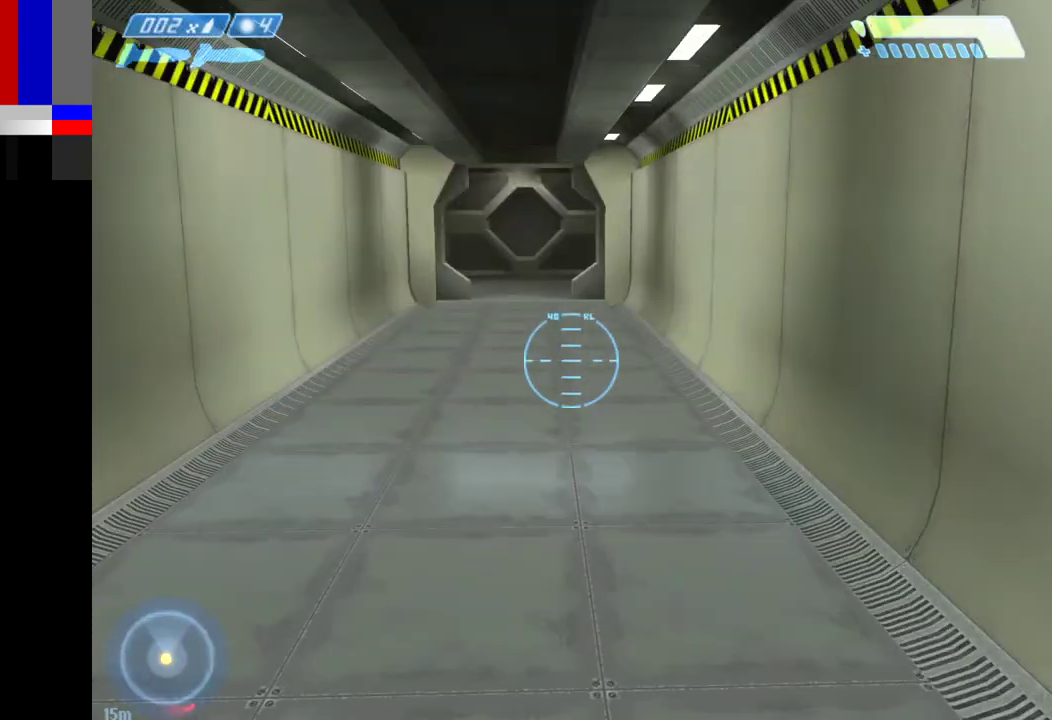
{"keys": ["w"], "mouse": [], "events": [[250, "2", "down"], [333, "2", "up"]]}
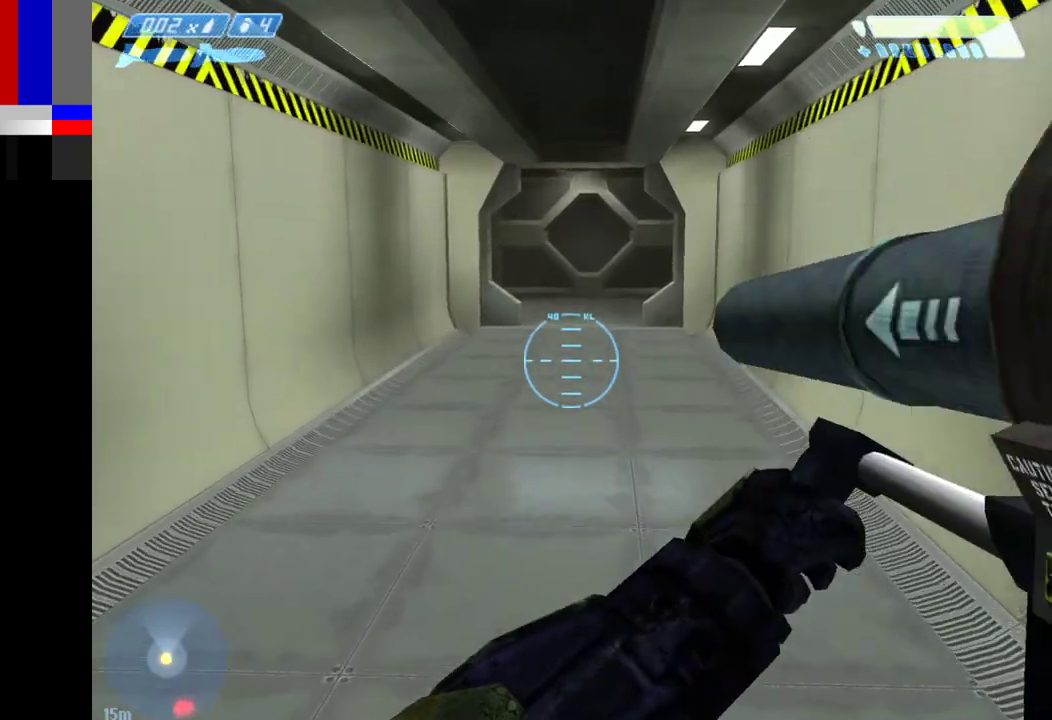
{"keys": ["w"], "mouse": [], "events": []}
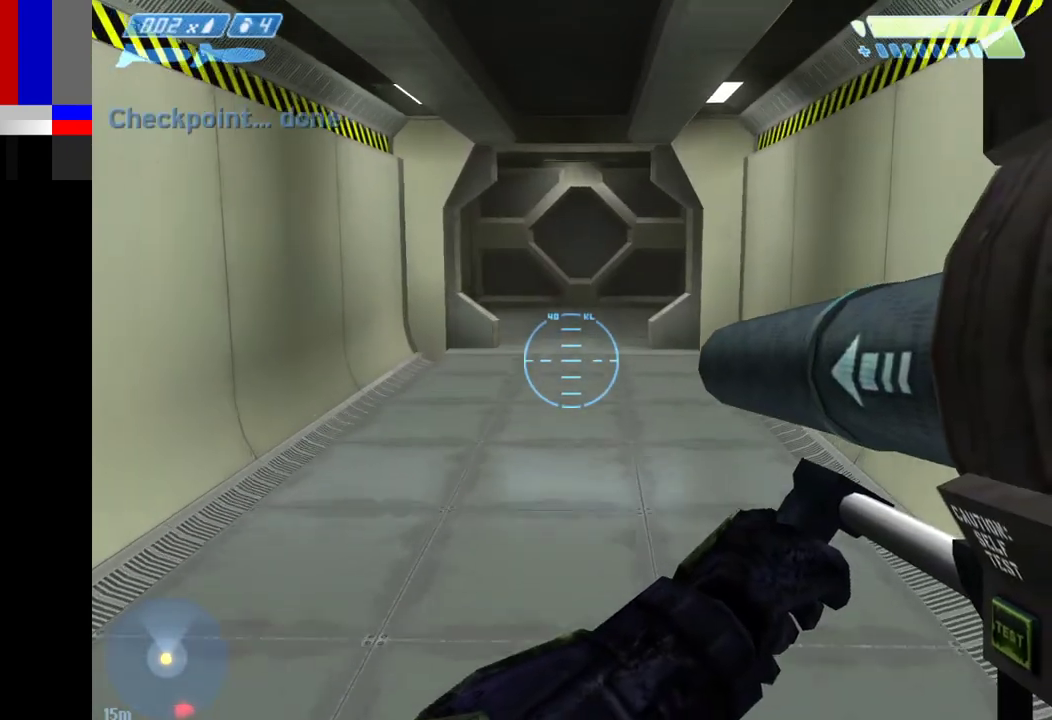
{"keys": ["w"], "mouse": [], "events": []}
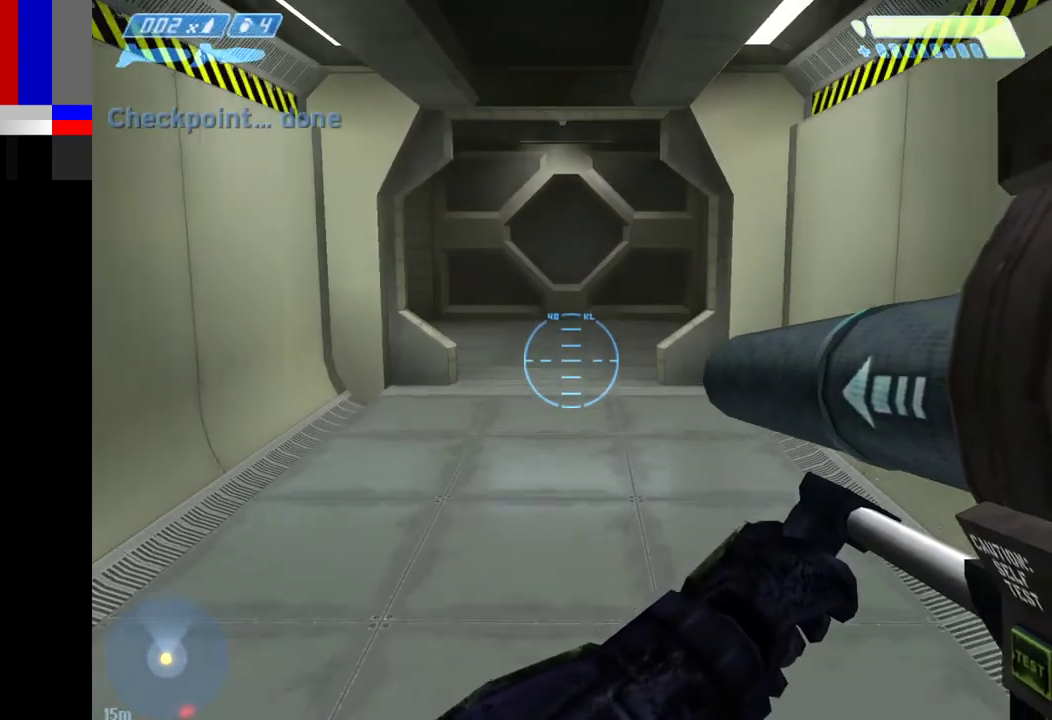
{"keys": ["w"], "mouse": [], "events": []}
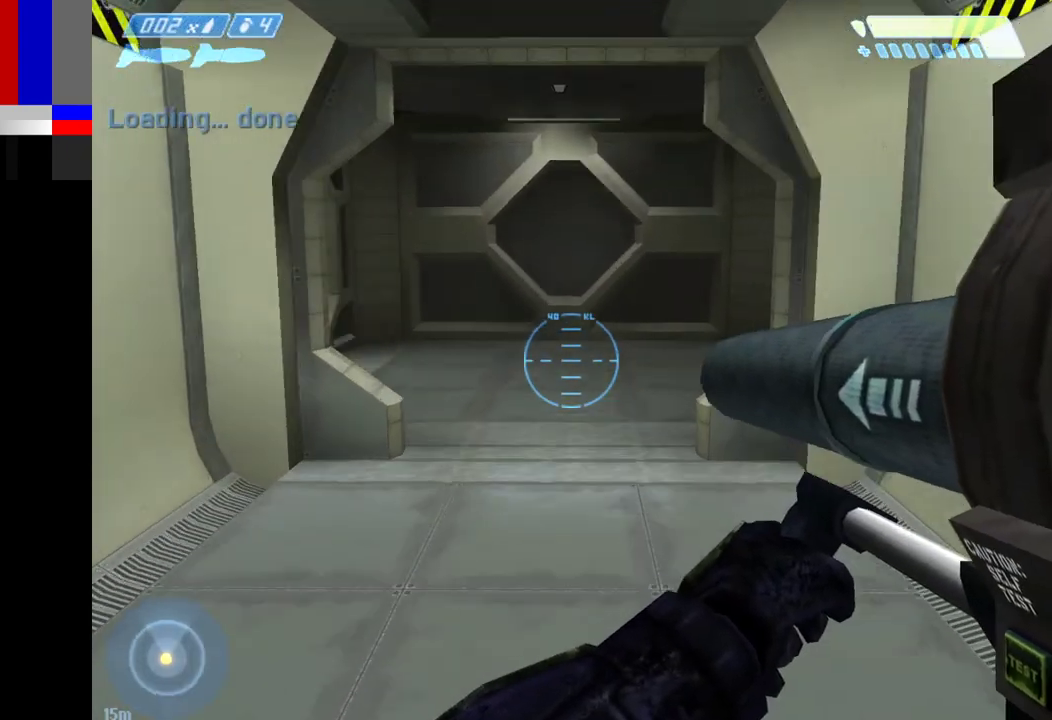
{"keys": ["w"], "mouse": [], "events": []}
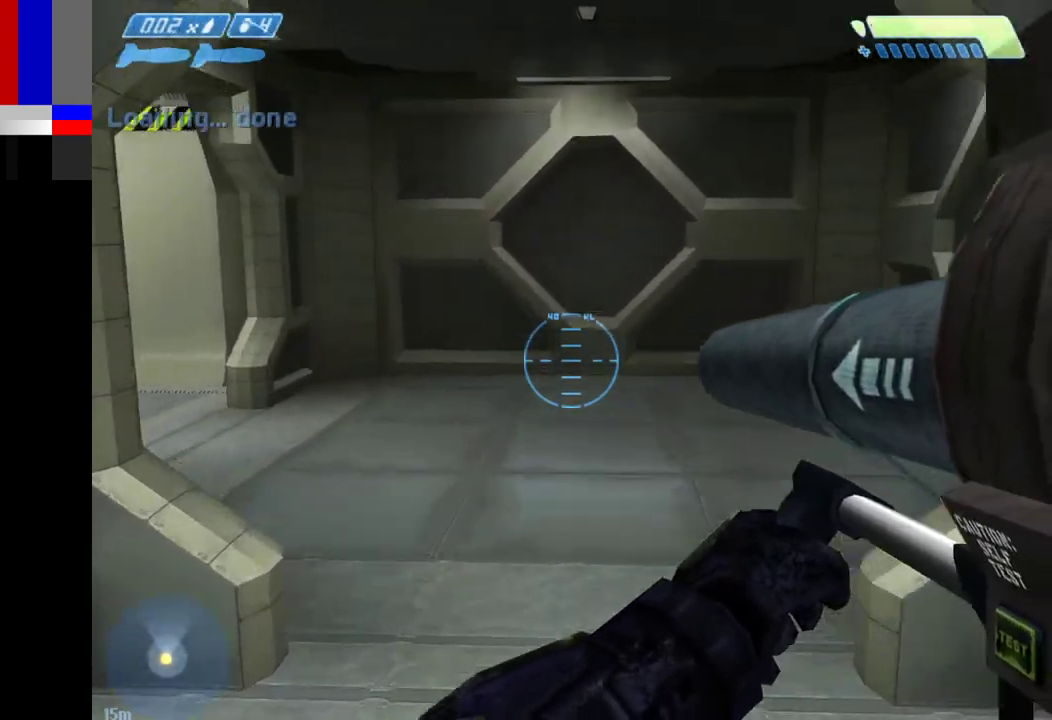
{"keys": ["w"], "mouse": [], "events": []}
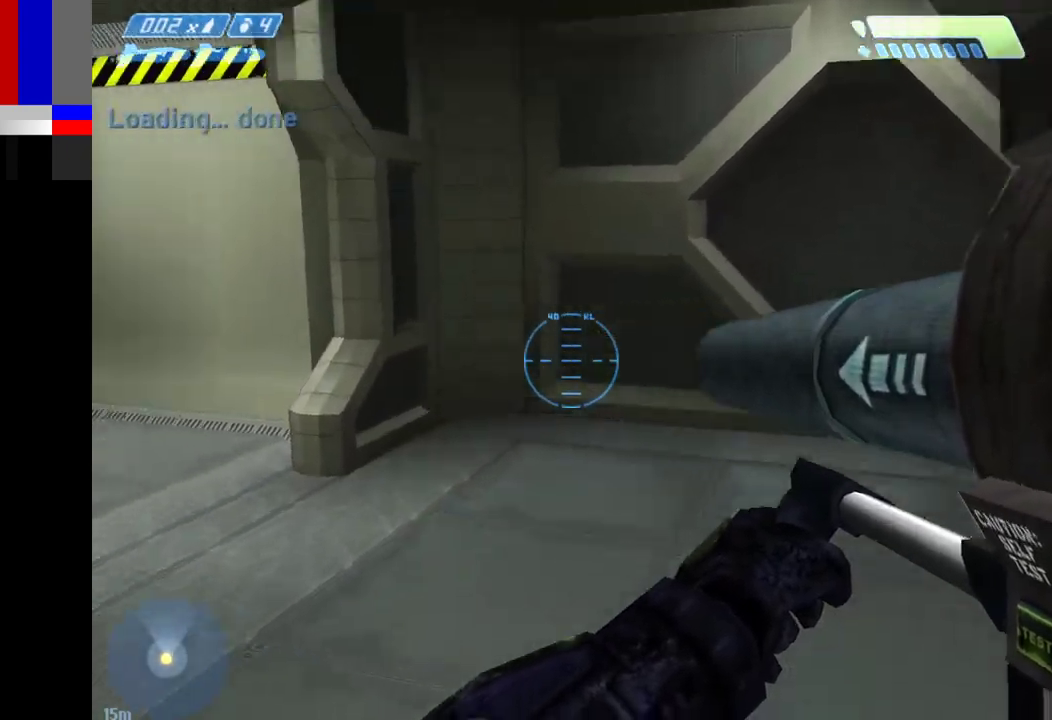
{"keys": ["w"], "mouse": [], "events": []}
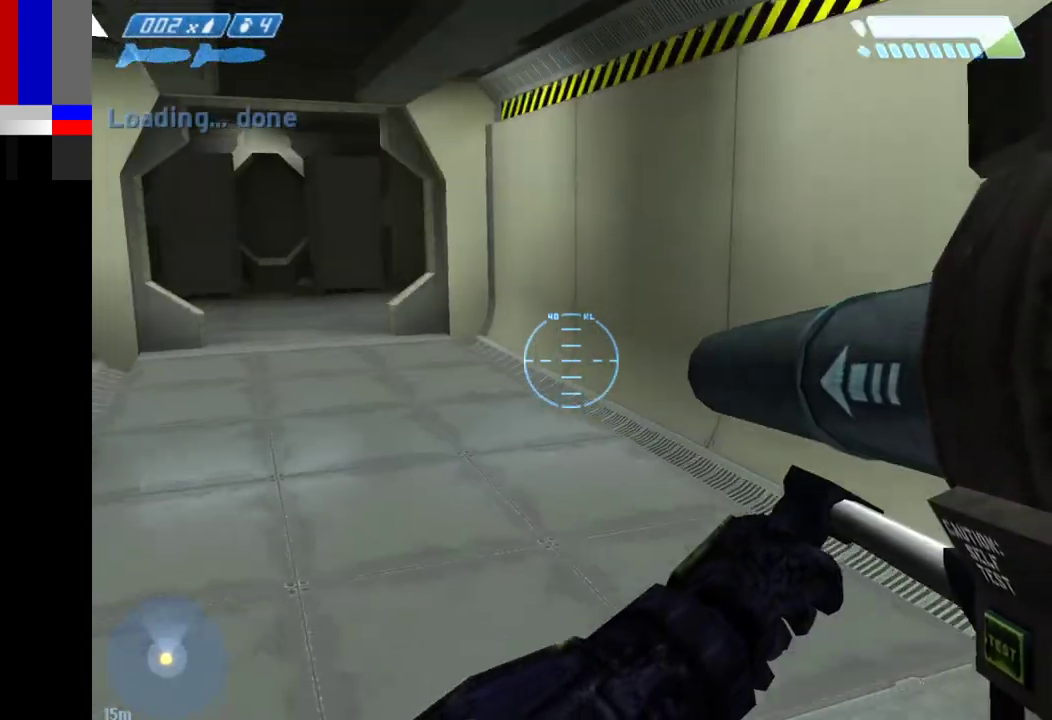
{"keys": ["w"], "mouse": [], "events": []}
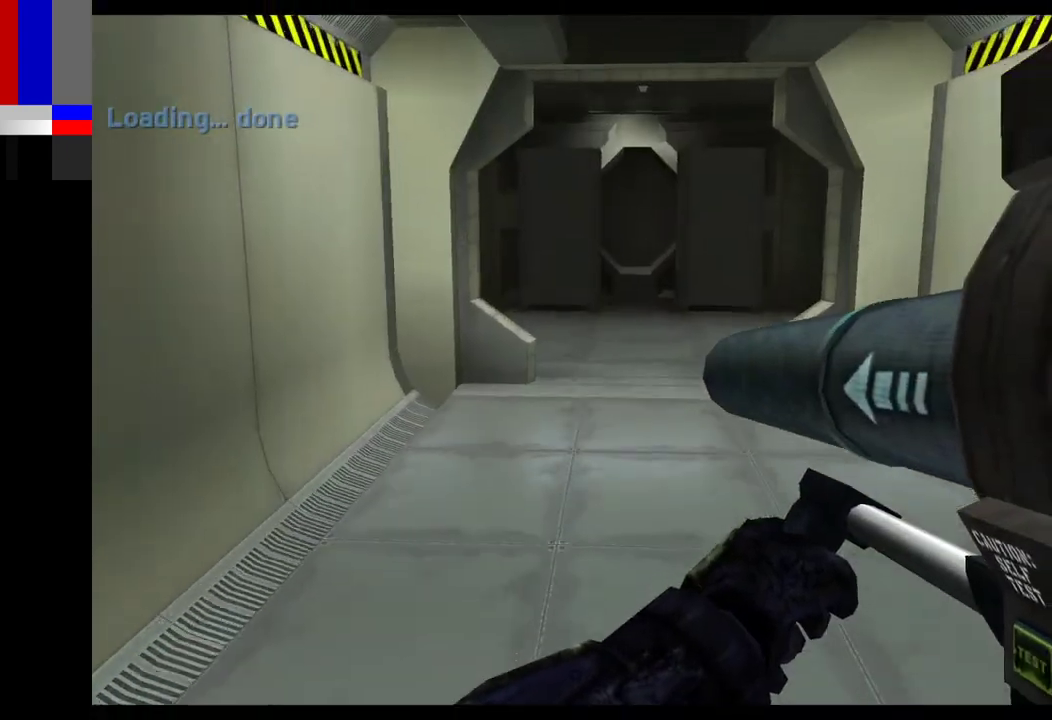
{"keys": ["w"], "mouse": [], "events": []}
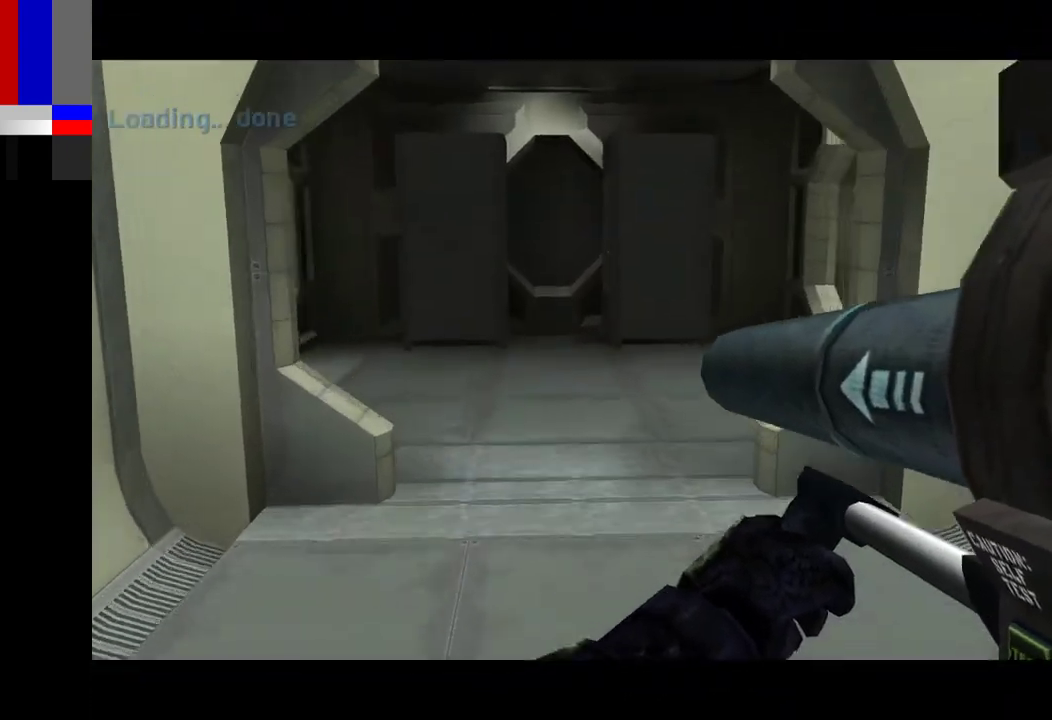
{"keys": ["w"], "mouse": [], "events": []}
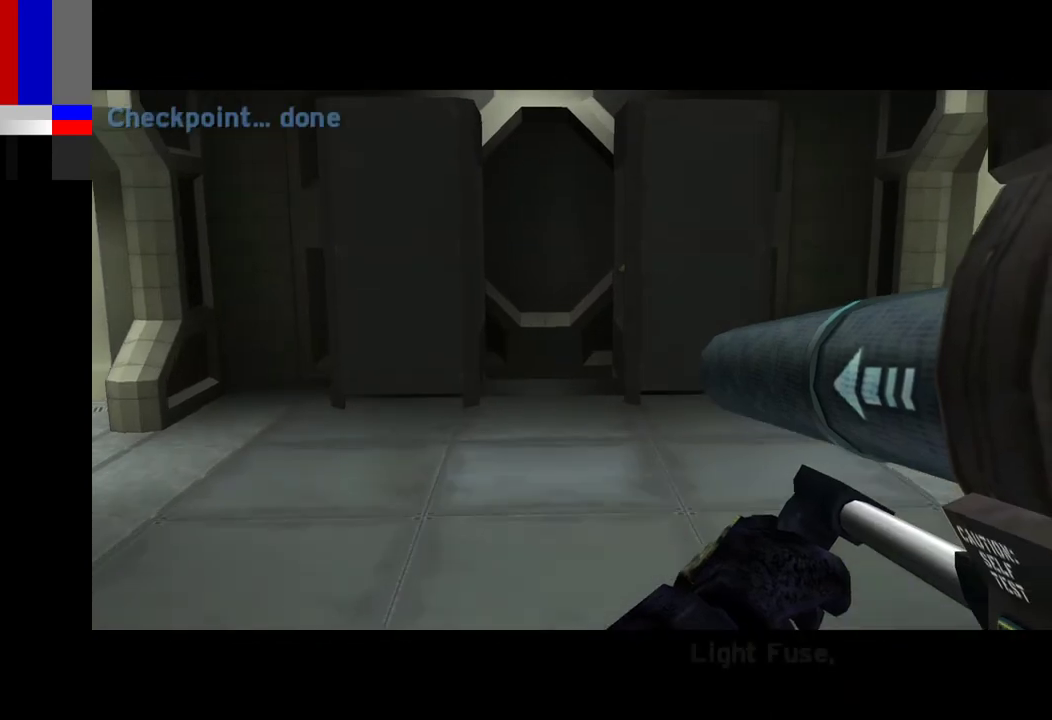
{"keys": ["w"], "mouse": [], "events": []}
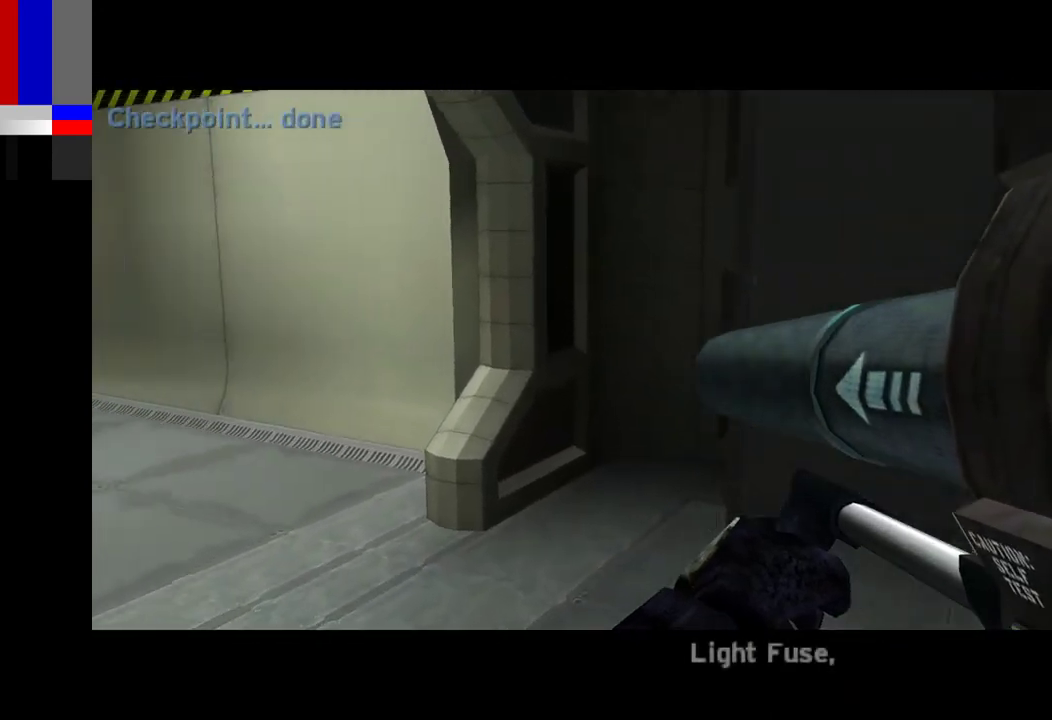
{"keys": ["w"], "mouse": [], "events": []}
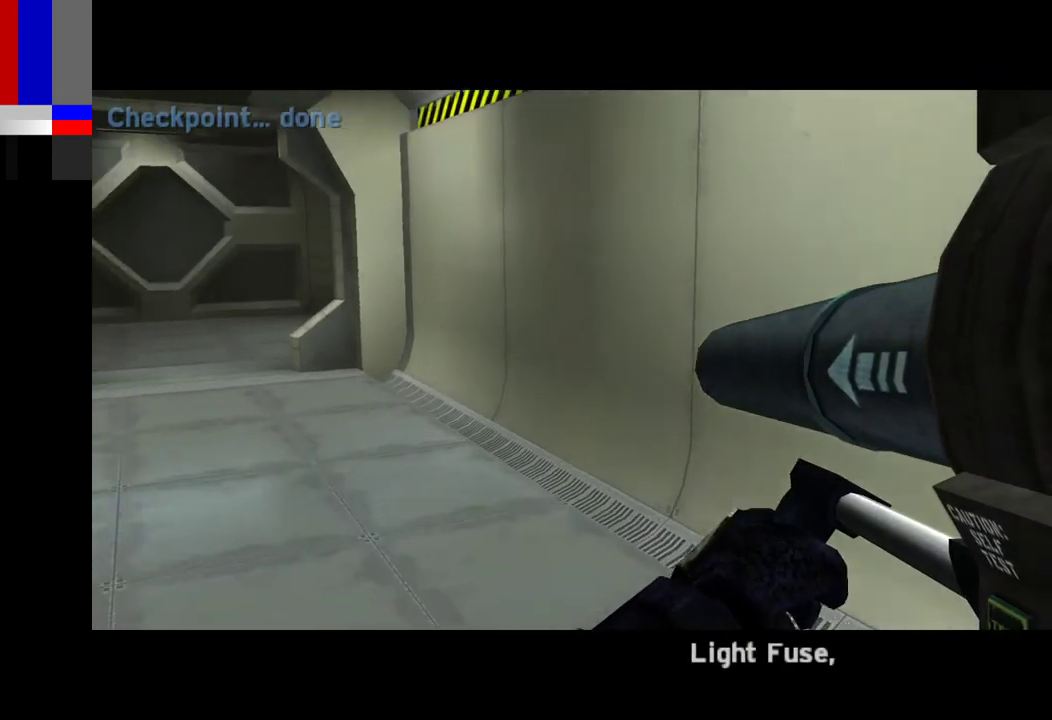
{"keys": ["w"], "mouse": [], "events": []}
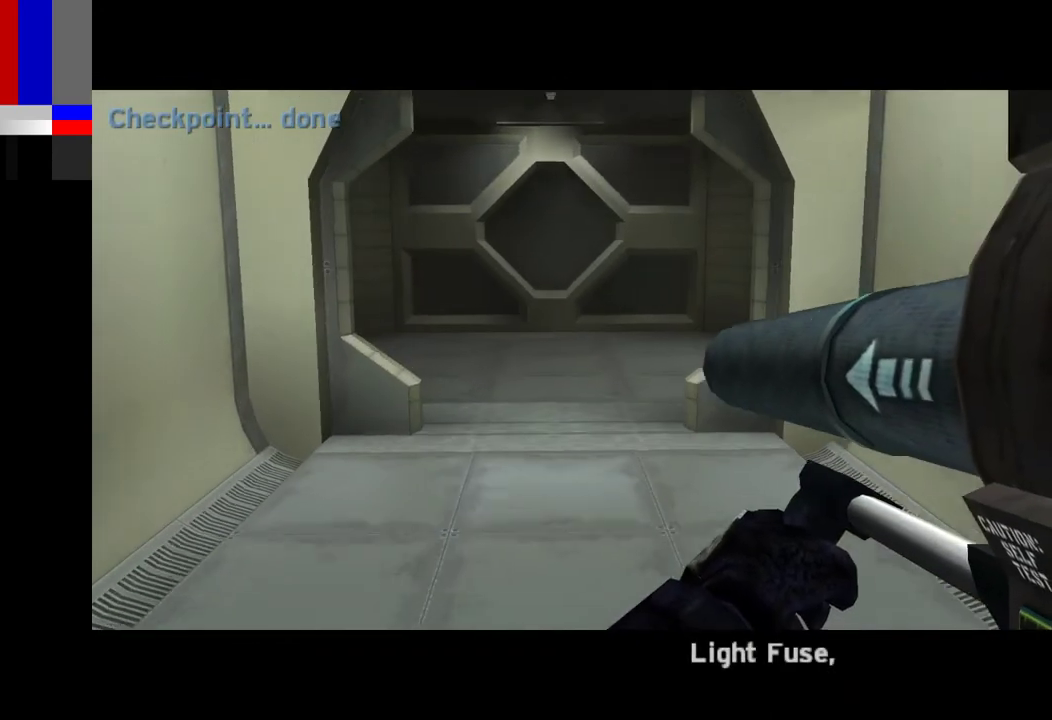
{"keys": ["w"], "mouse": [], "events": []}
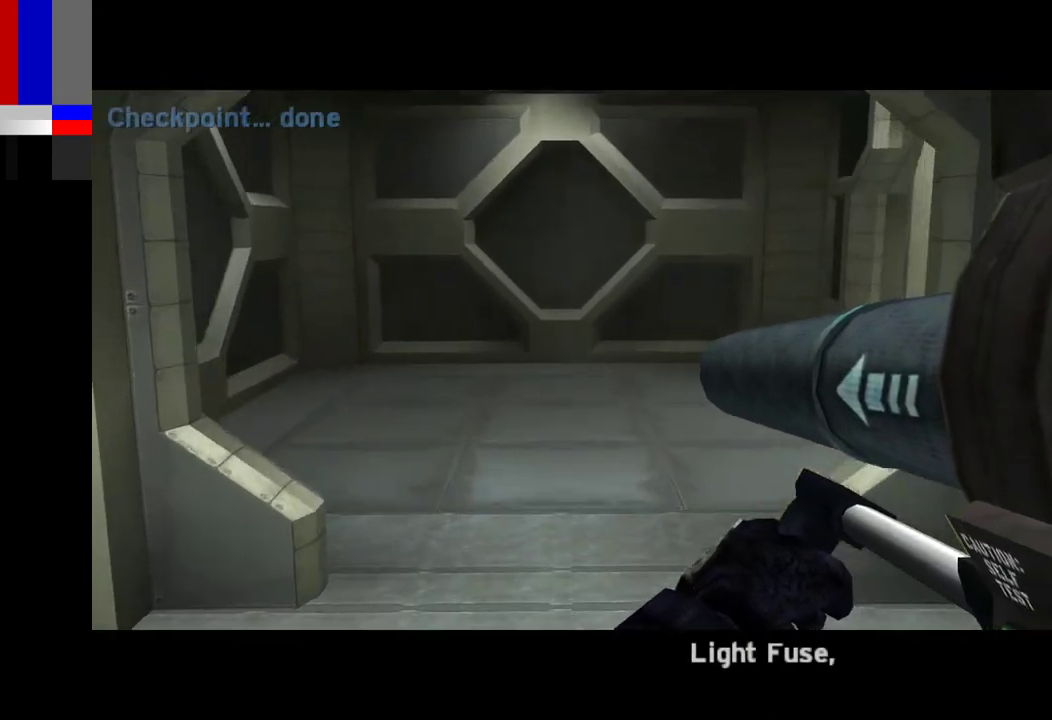
{"keys": ["w"], "mouse": [], "events": []}
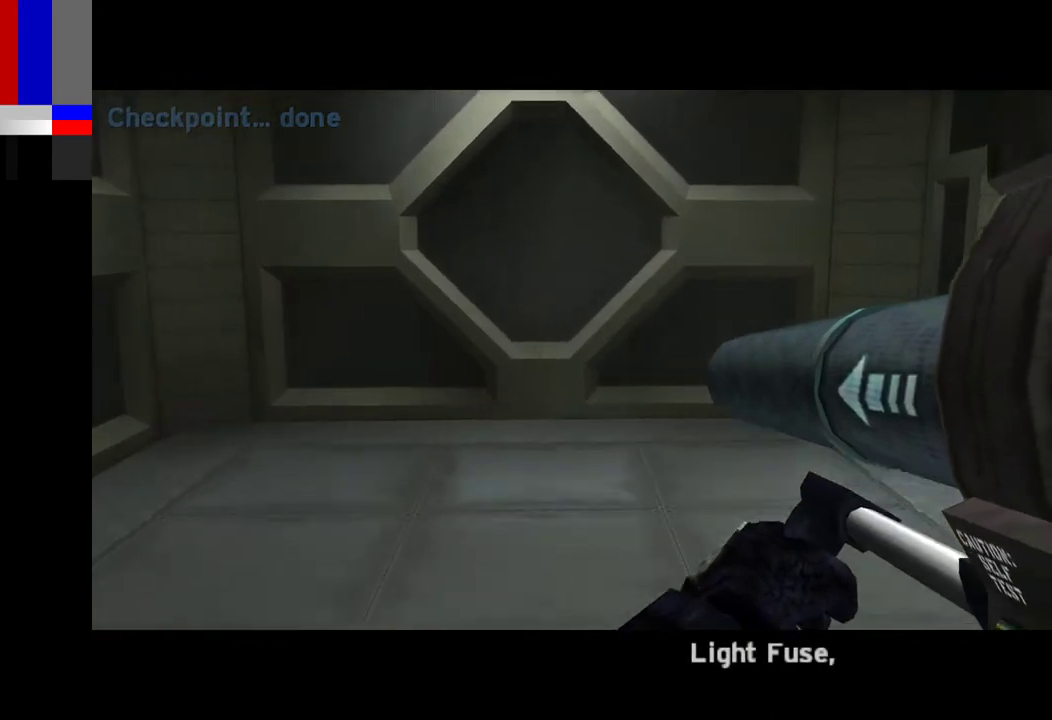
{"keys": ["w"], "mouse": [], "events": []}
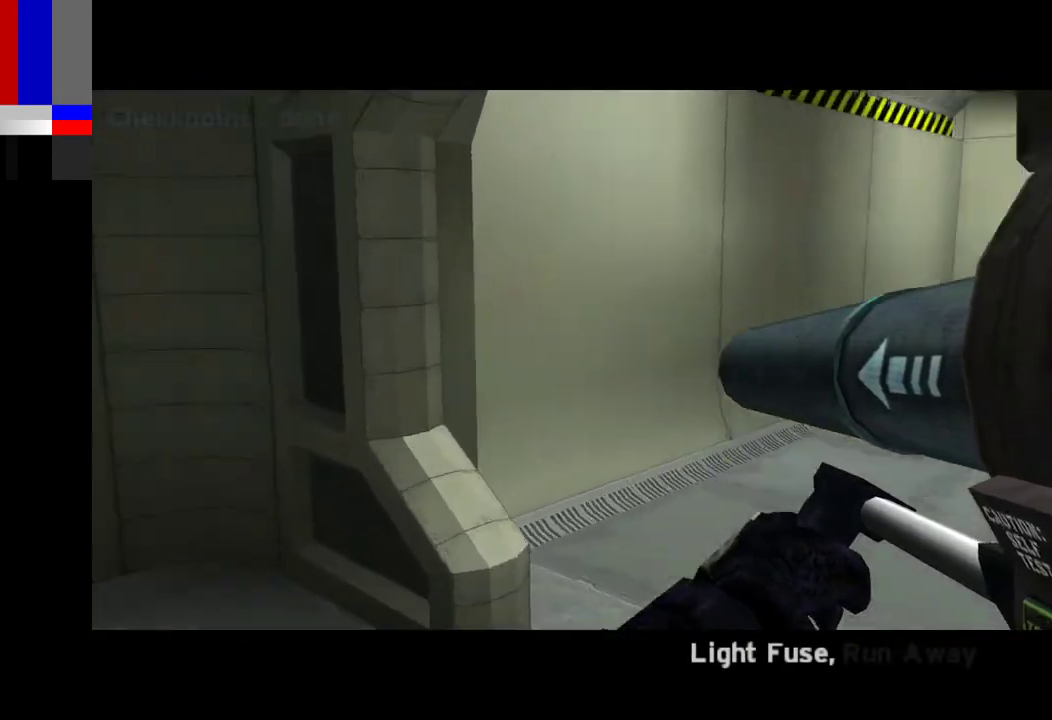
{"keys": ["w"], "mouse": [], "events": []}
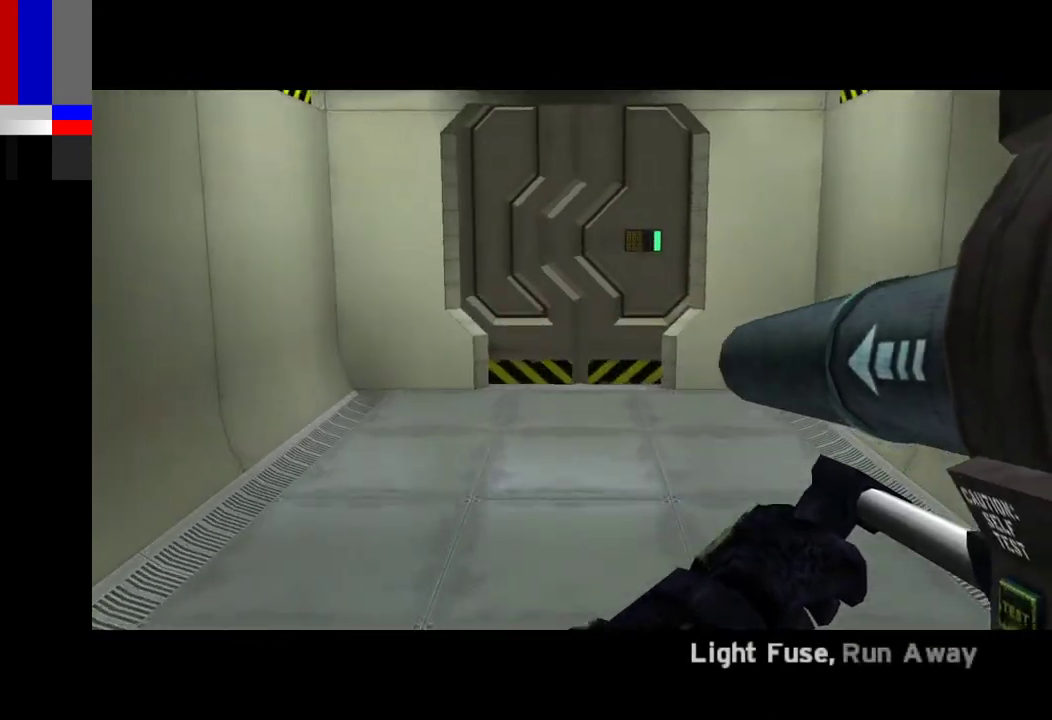
{"keys": ["w"], "mouse": [], "events": []}
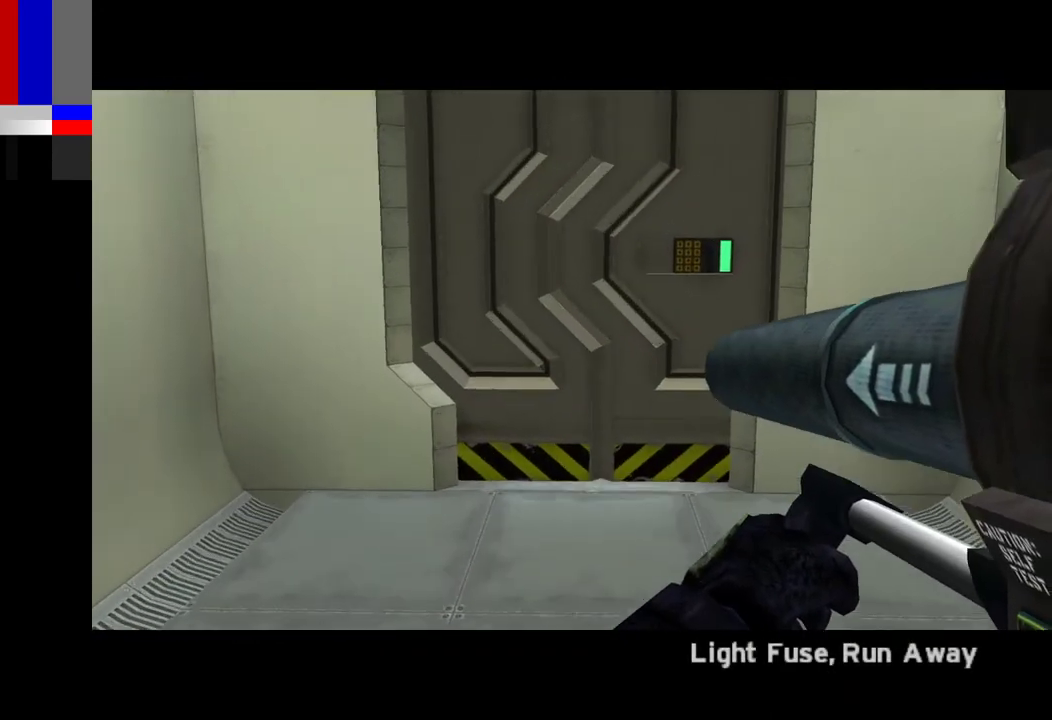
{"keys": ["w"], "mouse": [], "events": []}
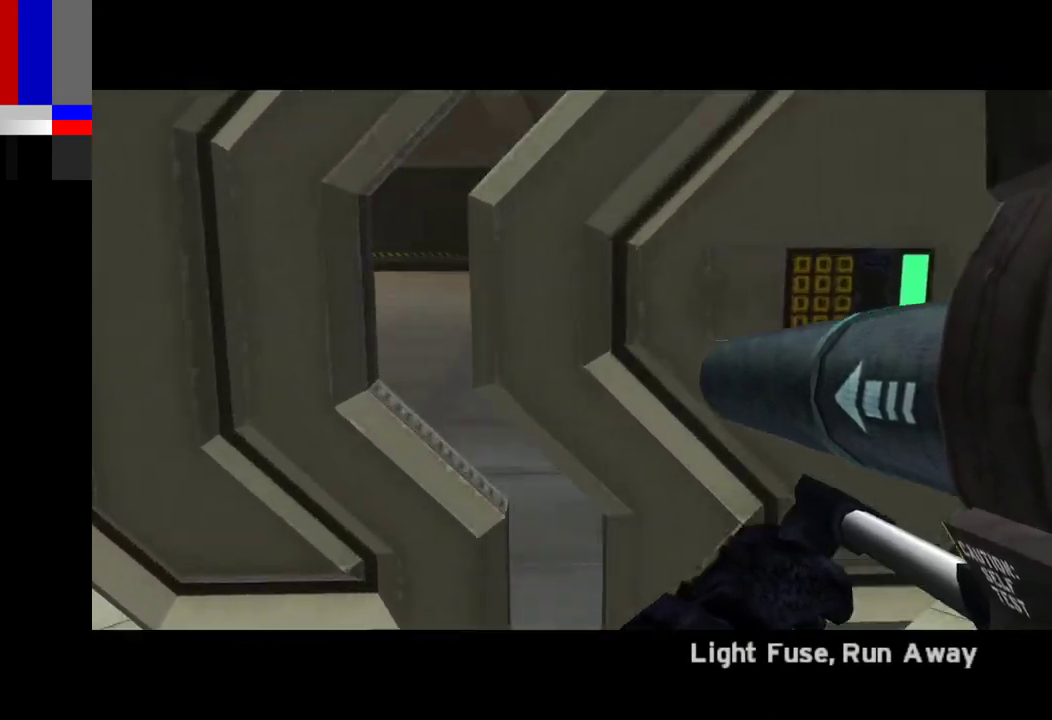
{"keys": ["d", "w"], "mouse": [], "events": [[217, "d", "down"]]}
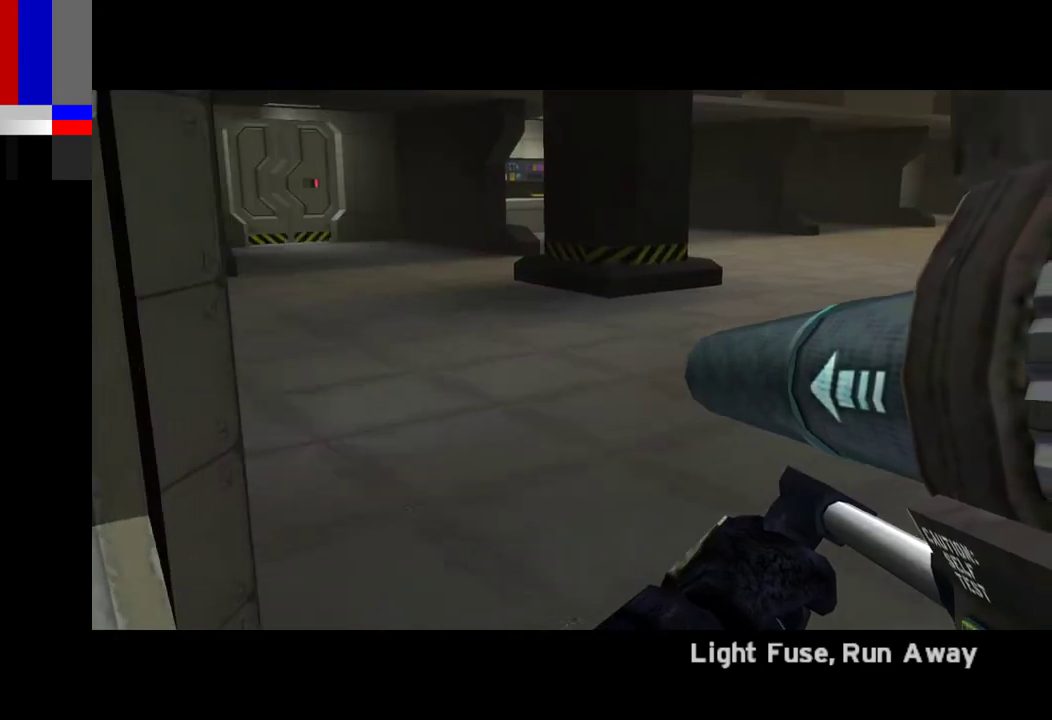
{"keys": [], "mouse": [], "events": [[233, "d", "up"], [317, "w", "up"]]}
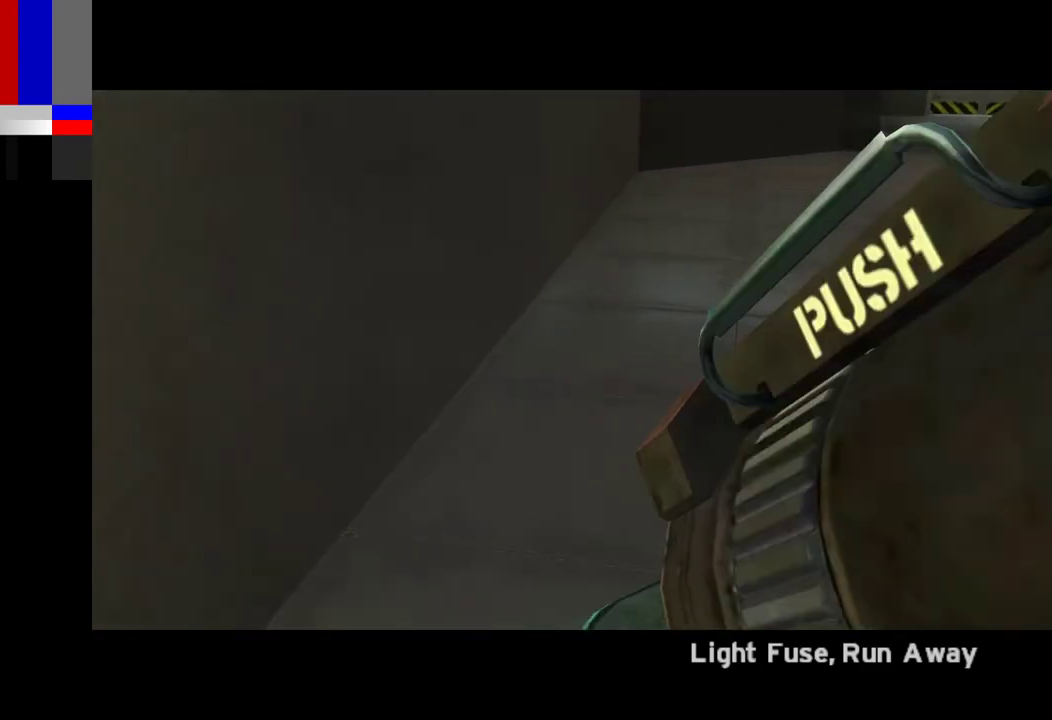
{"keys": ["w"], "mouse": [], "events": [[250, "w", "down"]]}
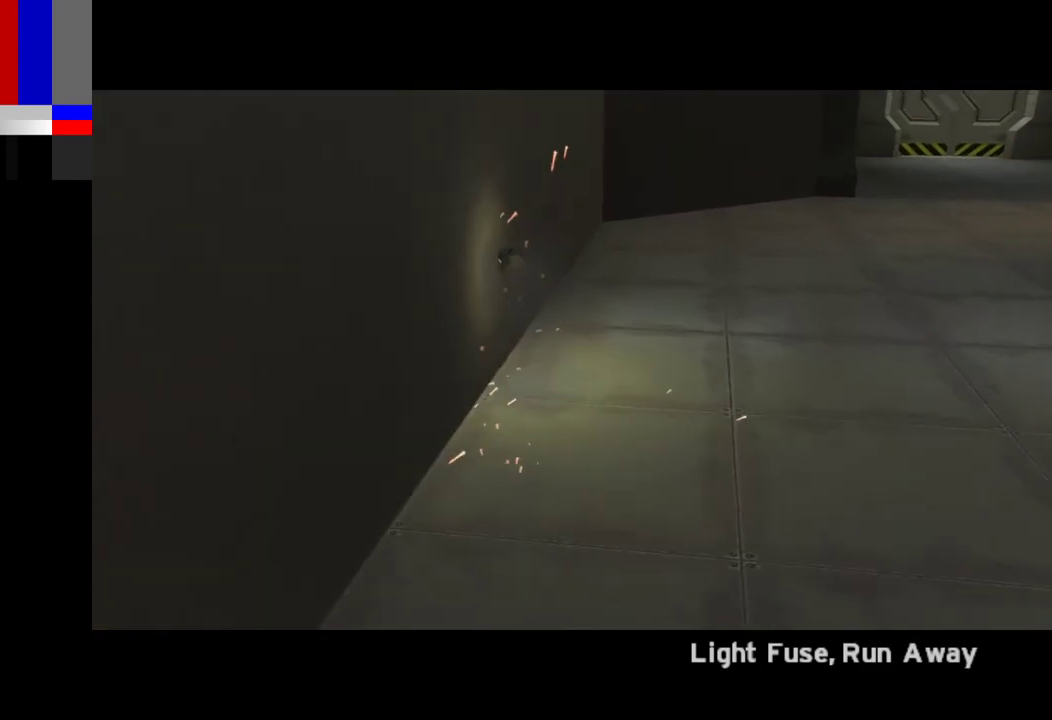
{"keys": ["w"], "mouse": [], "events": []}
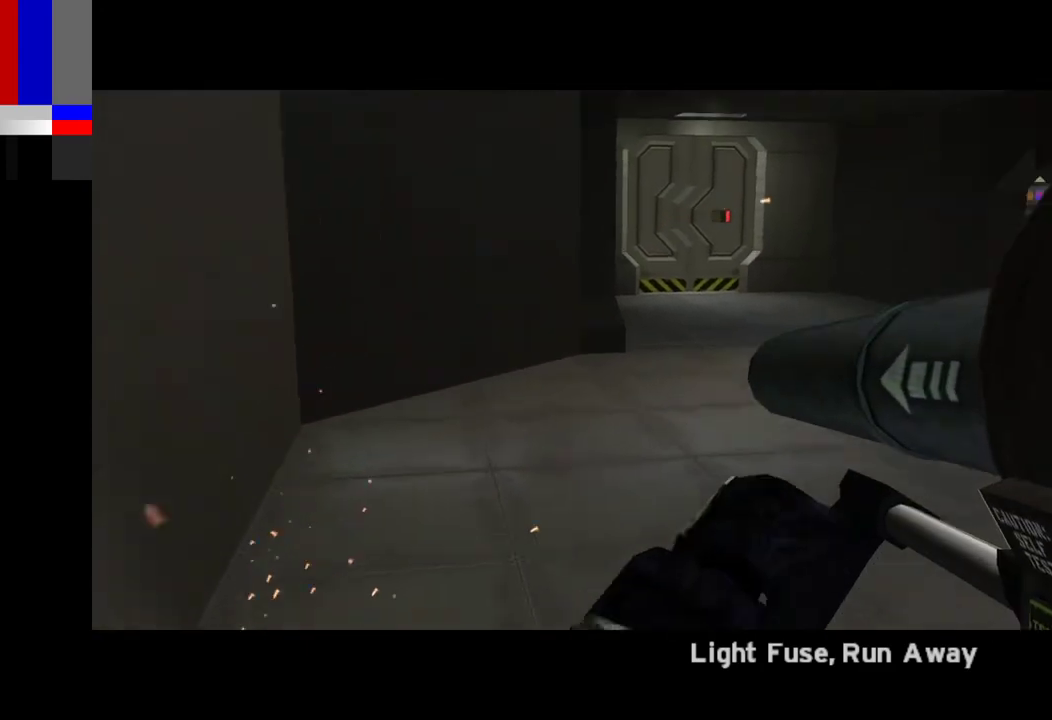
{"keys": ["space", "w"], "mouse": [], "events": [[367, "space", "down"]]}
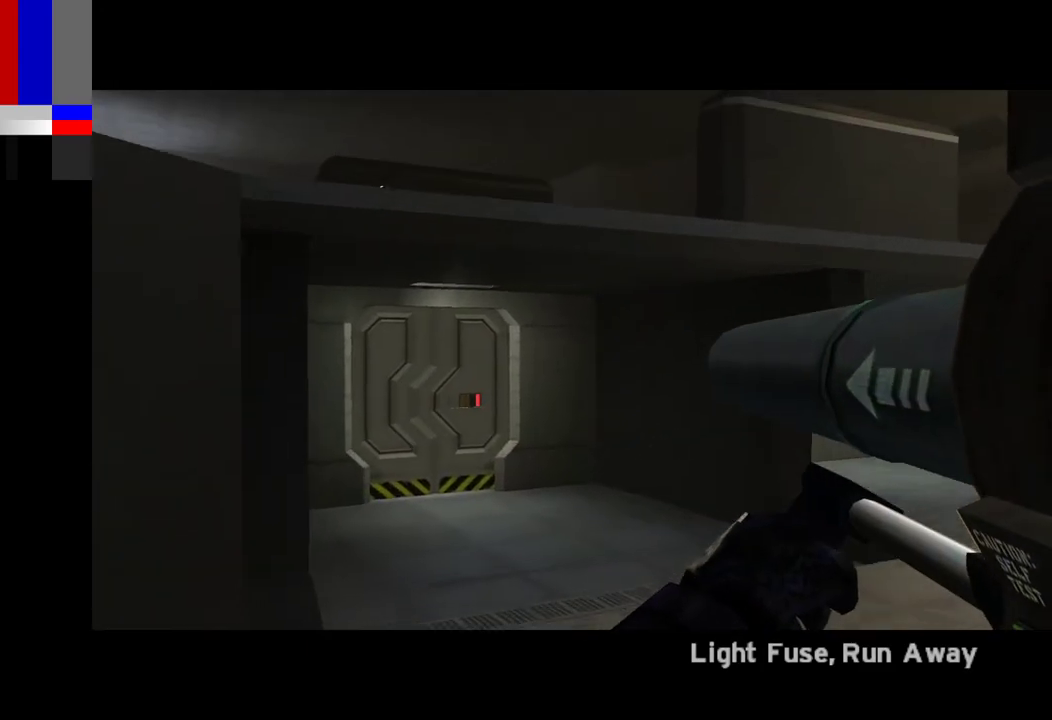
{"keys": ["space", "w"], "mouse": [], "events": []}